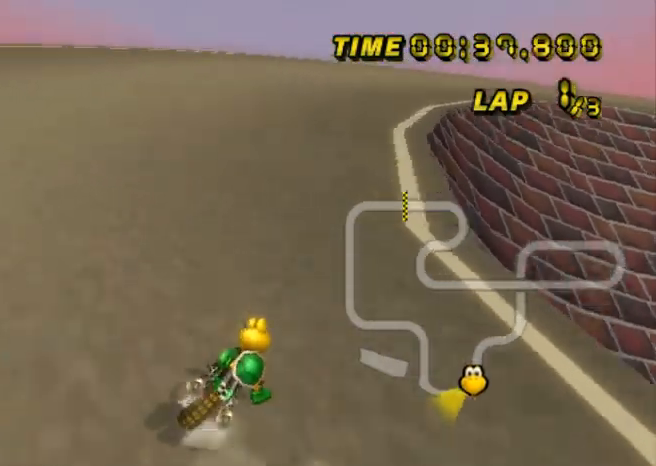
Gameplay with a controller (Nintendo layout); each line is a JSON object with the inputs held at the frame after it. "events" lists button and stick changes between this image and that frame as [ms after this image, input, new state], when the widget could be followed in between. Not read: B L3 R3 X Y Z.
{"buttons": ["A", "R1"], "left_stick": "up", "events": [[300, "left_stick", "up-right"], [500, "left_stick", "up"]]}
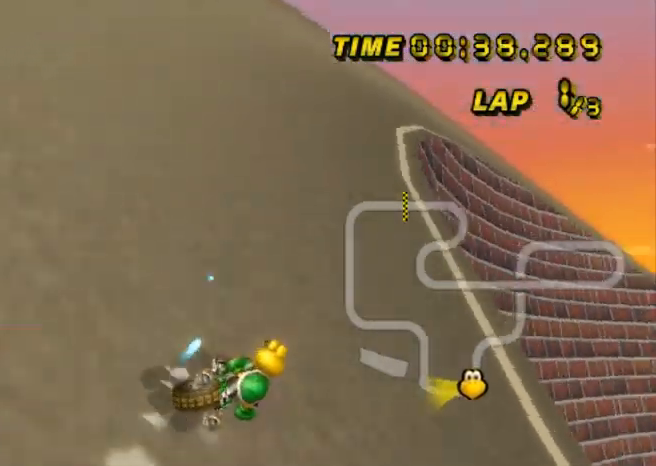
{"buttons": ["A", "R1"], "left_stick": "up-left", "events": [[100, "left_stick", "up-left"], [267, "left_stick", "up-right"], [334, "left_stick", "up-left"]]}
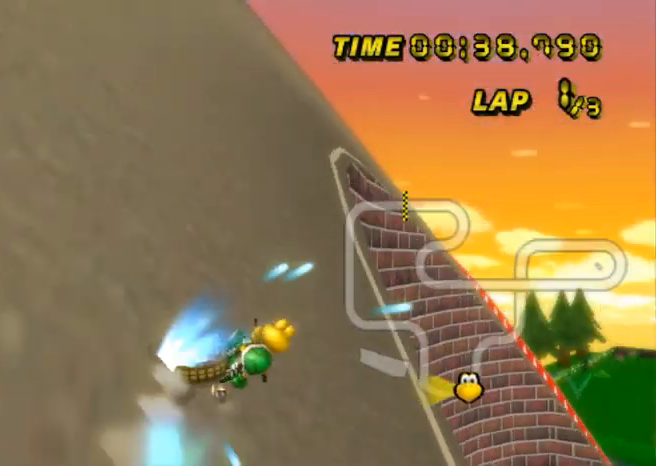
{"buttons": ["A", "R1"], "left_stick": "up", "events": [[33, "left_stick", "up-right"], [166, "R1", "up"], [233, "R1", "down"], [467, "left_stick", "up"]]}
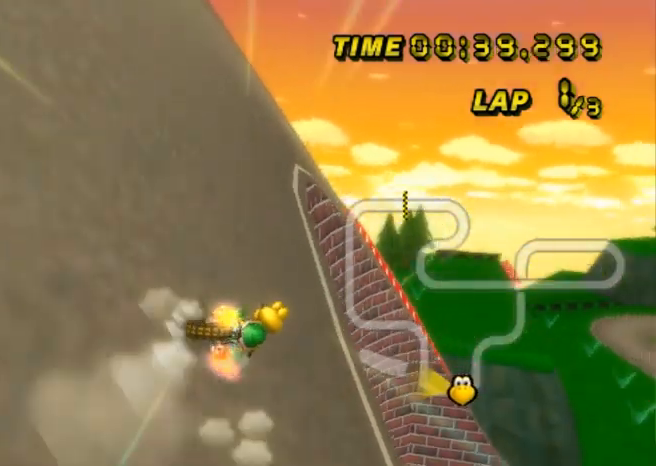
{"buttons": ["A", "R1"], "left_stick": "up-left", "events": [[100, "left_stick", "up-left"]]}
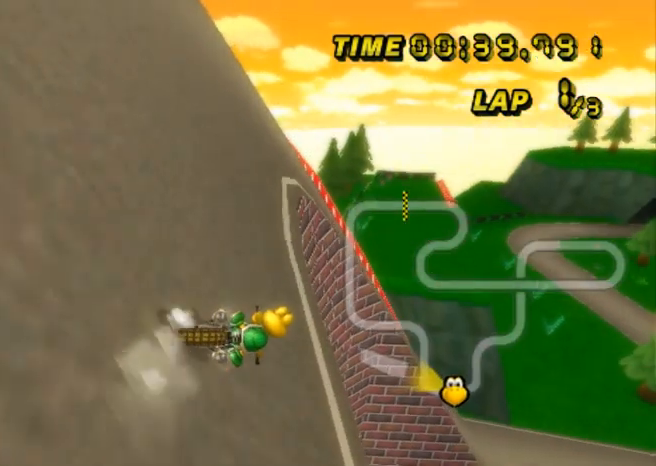
{"buttons": ["A", "R1"], "left_stick": "up-right", "events": [[233, "left_stick", "up-right"], [367, "left_stick", "up-left"], [500, "left_stick", "up-right"]]}
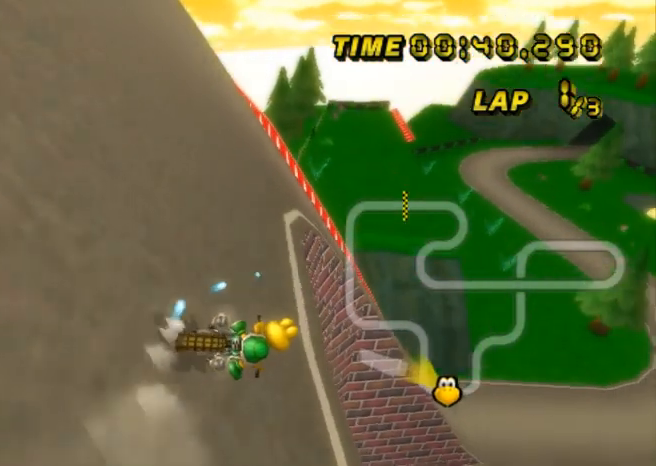
{"buttons": ["A", "R1"], "left_stick": "up-left", "events": [[100, "left_stick", "up-left"], [300, "left_stick", "up-right"], [434, "left_stick", "up-left"]]}
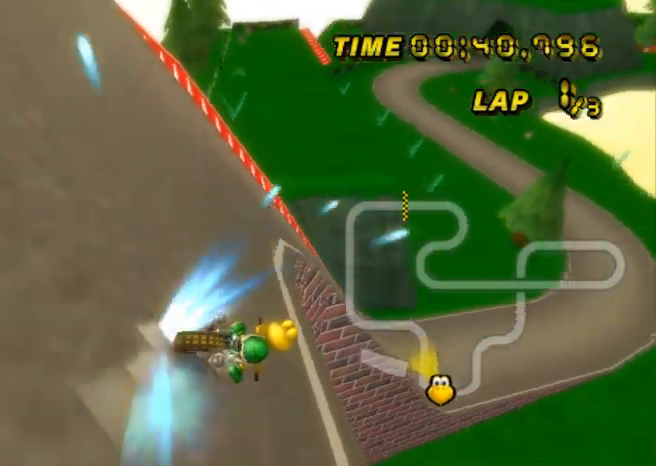
{"buttons": ["A"], "left_stick": "center", "events": [[233, "R1", "up"], [233, "left_stick", "center"]]}
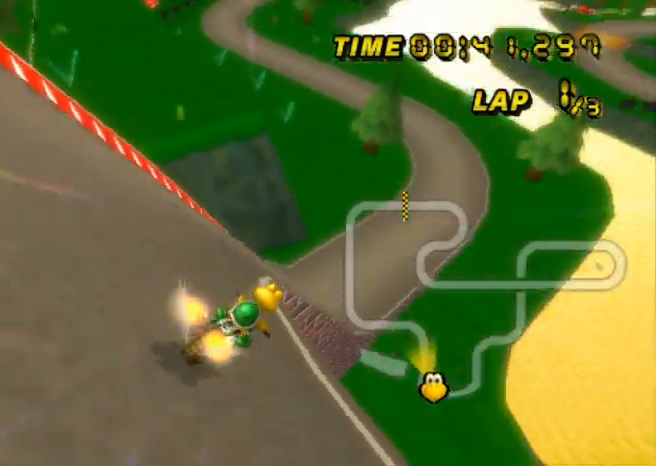
{"buttons": ["A"], "left_stick": "left", "events": [[234, "left_stick", "left"]]}